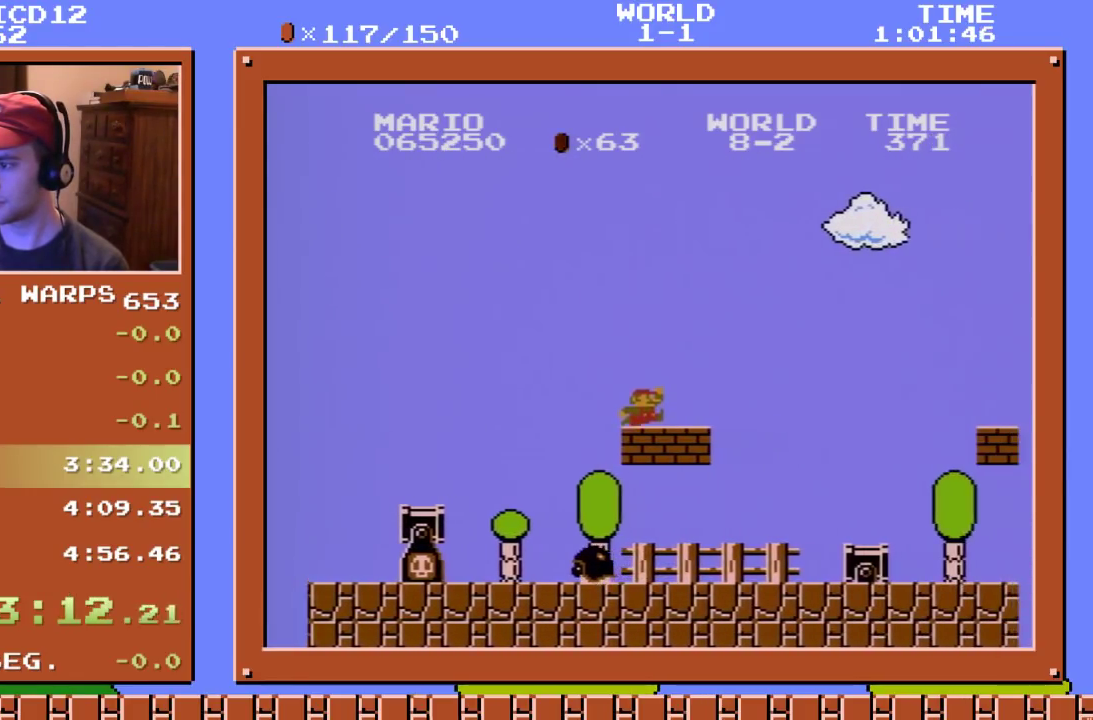
Gameplay with a controller (Nintendo layout); each line is a JSON object with the inputs held at the frame after it. "events" lists button and stick changes between this image and that frame as [ms after this image, input, new state], when the widget could be followed in between. Not read: L3 R3.
{"buttons": ["A", "B", "DPAD_UP", "DPAD_RIGHT"], "events": [[117, "A", "down"]]}
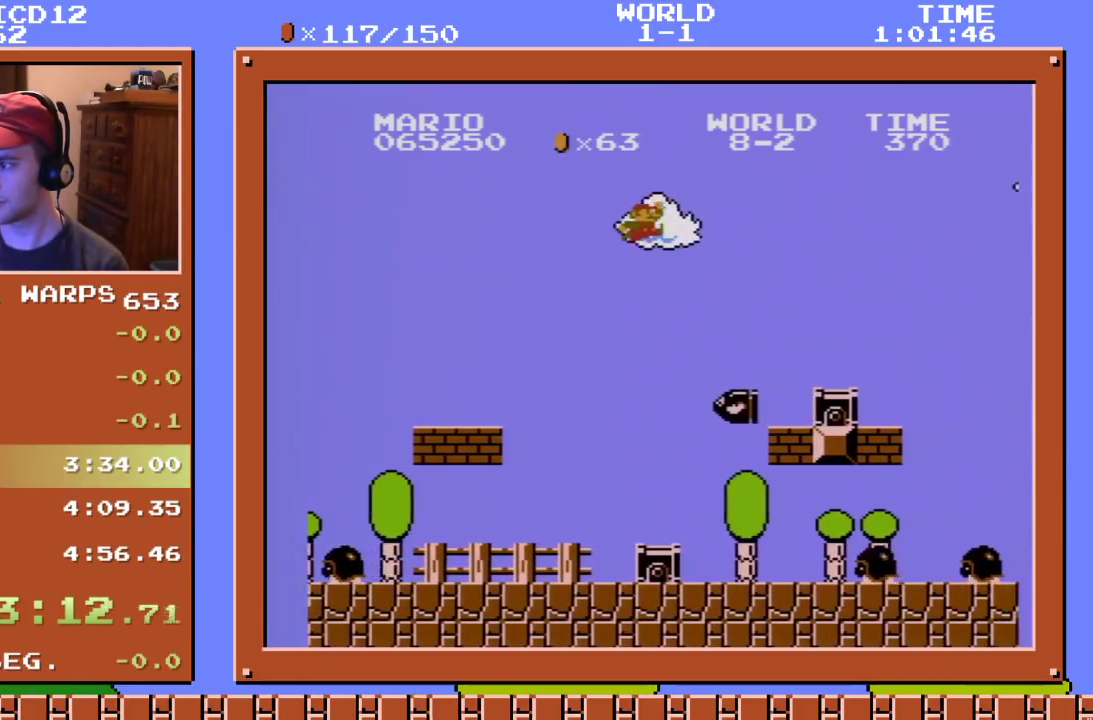
{"buttons": ["A", "B", "DPAD_UP", "DPAD_RIGHT"], "events": [[117, "A", "up"], [467, "A", "down"]]}
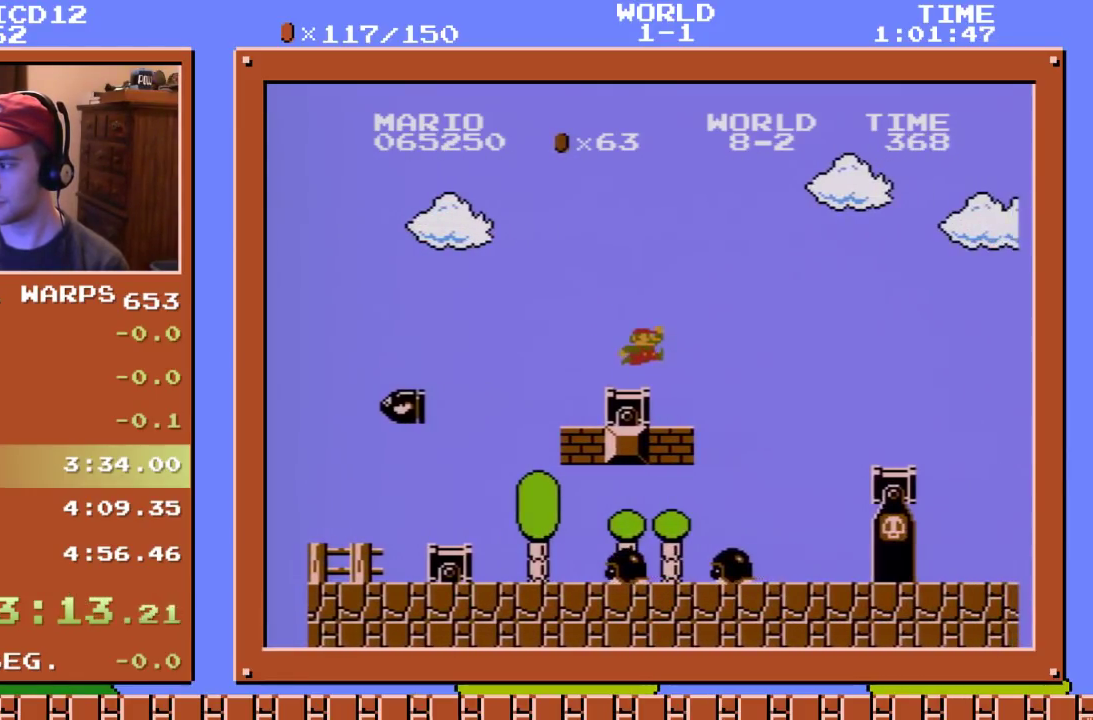
{"buttons": ["B", "DPAD_UP", "DPAD_RIGHT"], "events": [[183, "A", "up"]]}
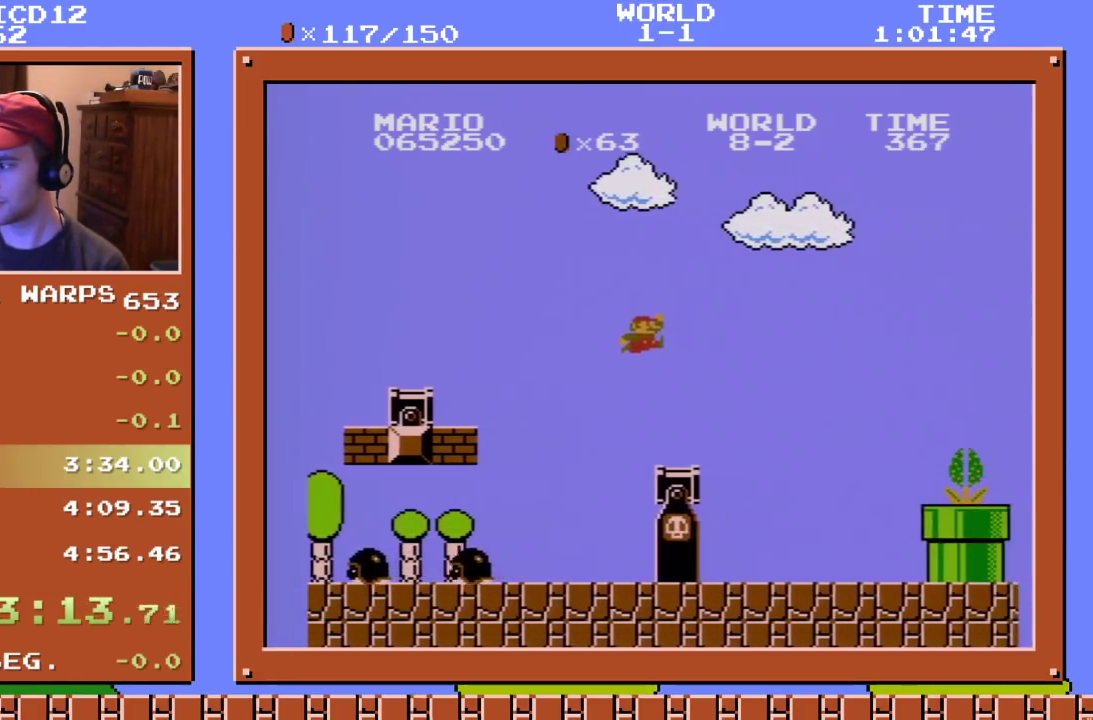
{"buttons": ["A", "B", "DPAD_UP", "DPAD_RIGHT"], "events": [[500, "A", "down"]]}
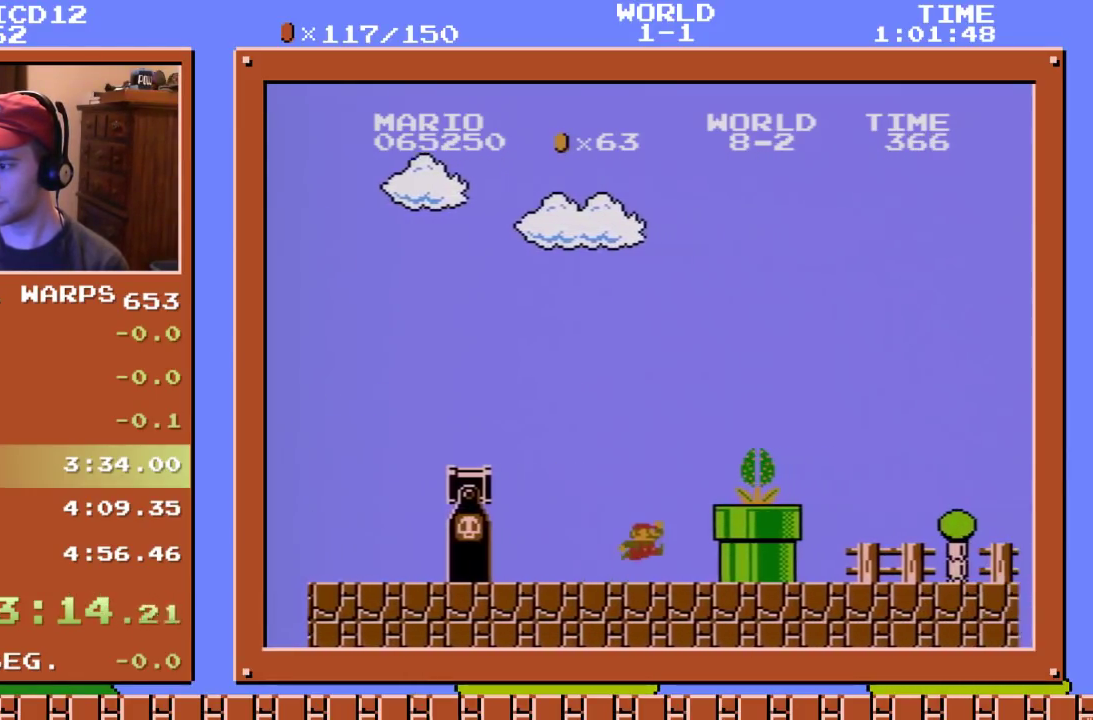
{"buttons": ["A", "B", "DPAD_UP", "DPAD_RIGHT"], "events": []}
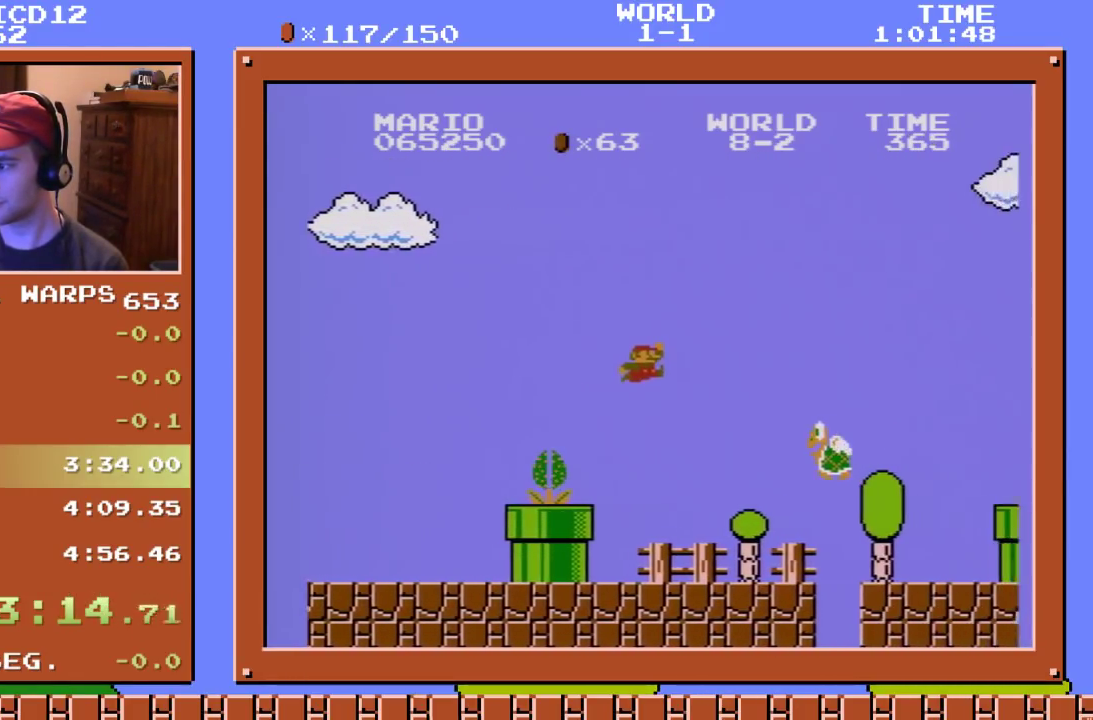
{"buttons": ["B", "DPAD_UP", "DPAD_RIGHT"], "events": [[333, "A", "up"]]}
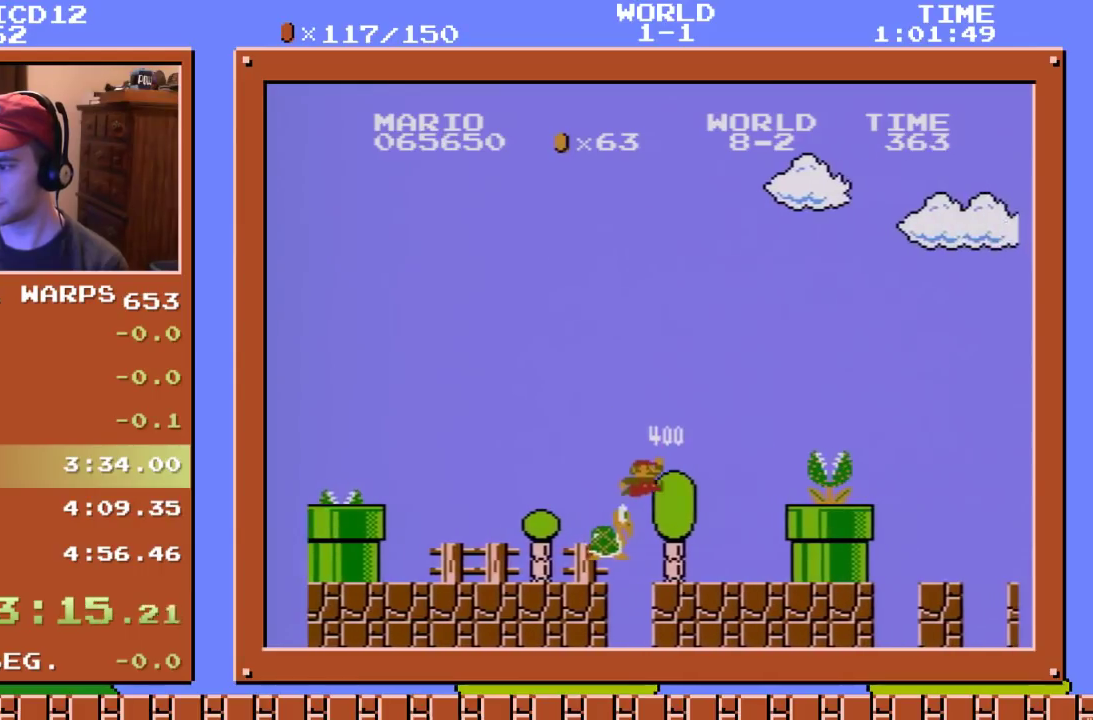
{"buttons": ["A", "B", "DPAD_UP", "DPAD_RIGHT"], "events": [[217, "A", "down"]]}
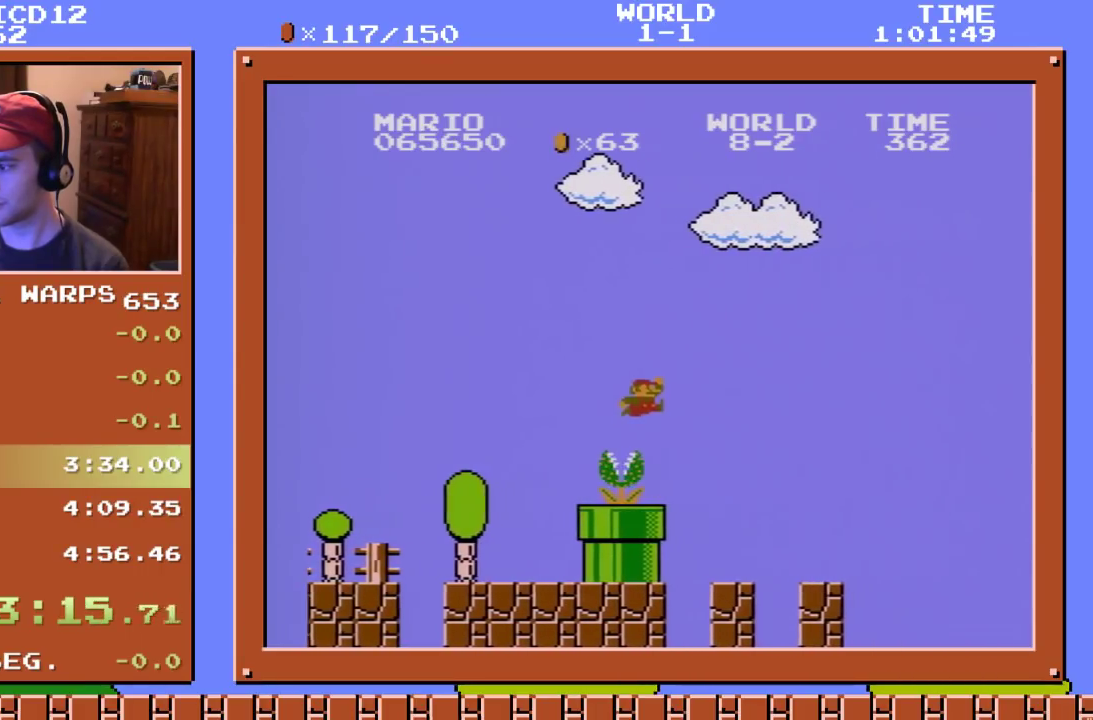
{"buttons": ["A", "B", "DPAD_UP", "DPAD_RIGHT"], "events": [[17, "A", "up"], [450, "A", "down"]]}
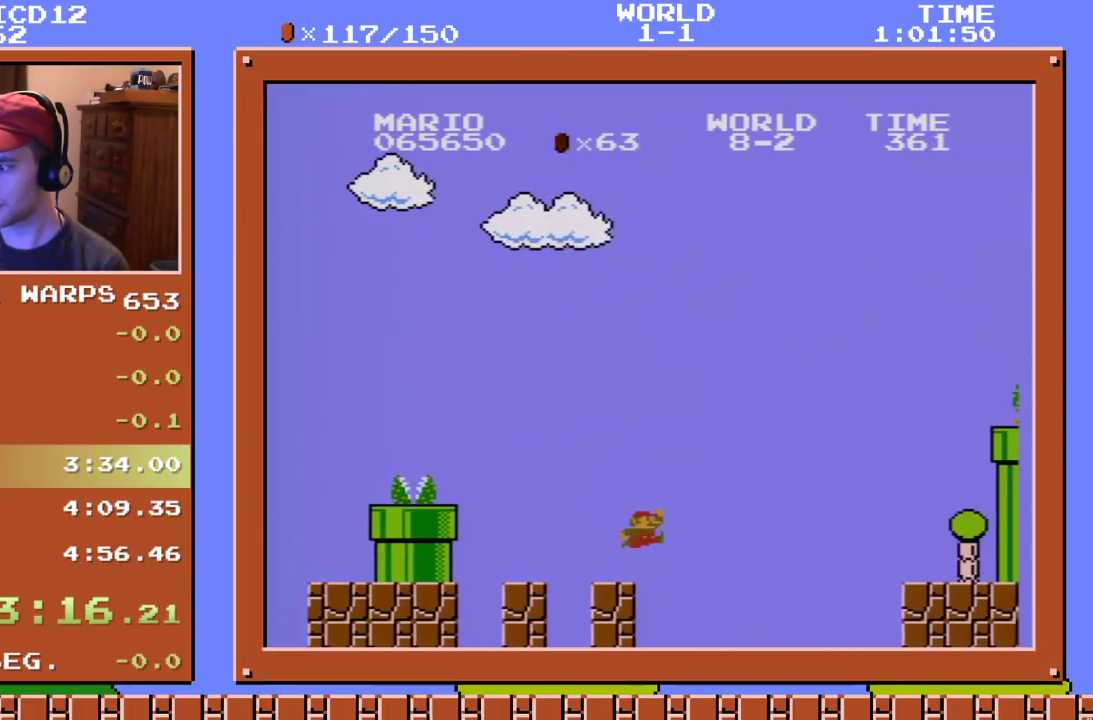
{"buttons": ["B", "DPAD_LEFT"], "events": [[267, "A", "up"], [300, "DPAD_RIGHT", "up"], [300, "DPAD_UP", "up"], [400, "DPAD_LEFT", "down"]]}
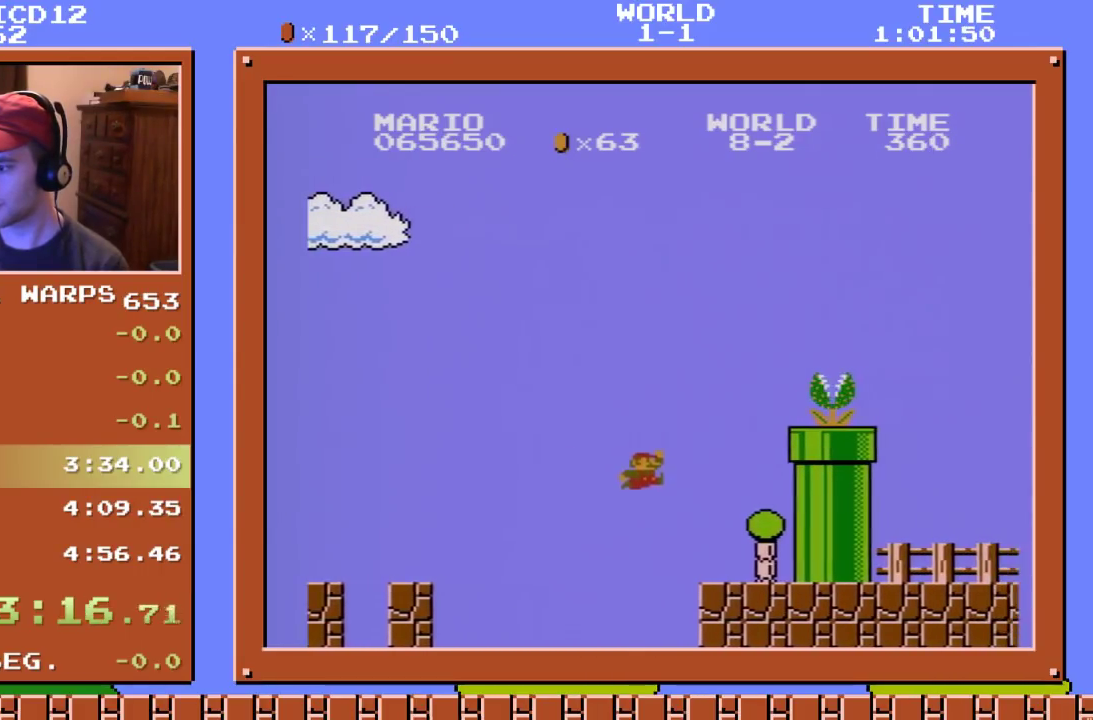
{"buttons": ["A", "B"], "events": [[133, "DPAD_LEFT", "up"], [183, "A", "down"]]}
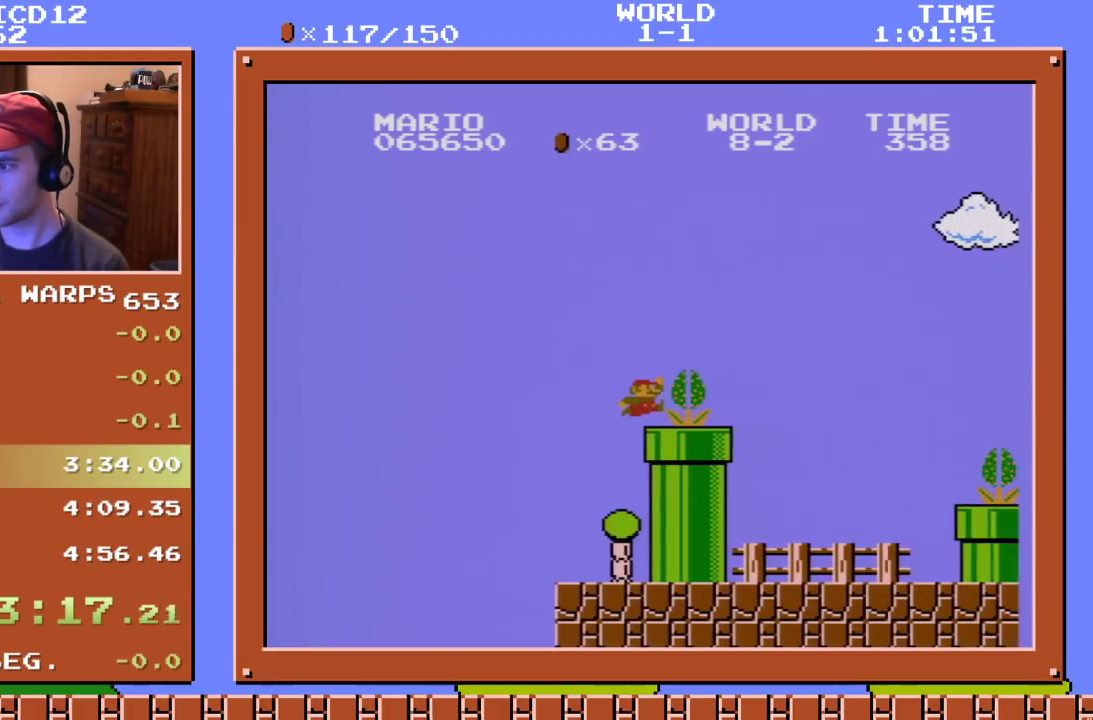
{"buttons": ["B", "DPAD_UP", "DPAD_RIGHT"], "events": [[17, "DPAD_RIGHT", "down"], [50, "DPAD_UP", "down"], [417, "A", "up"]]}
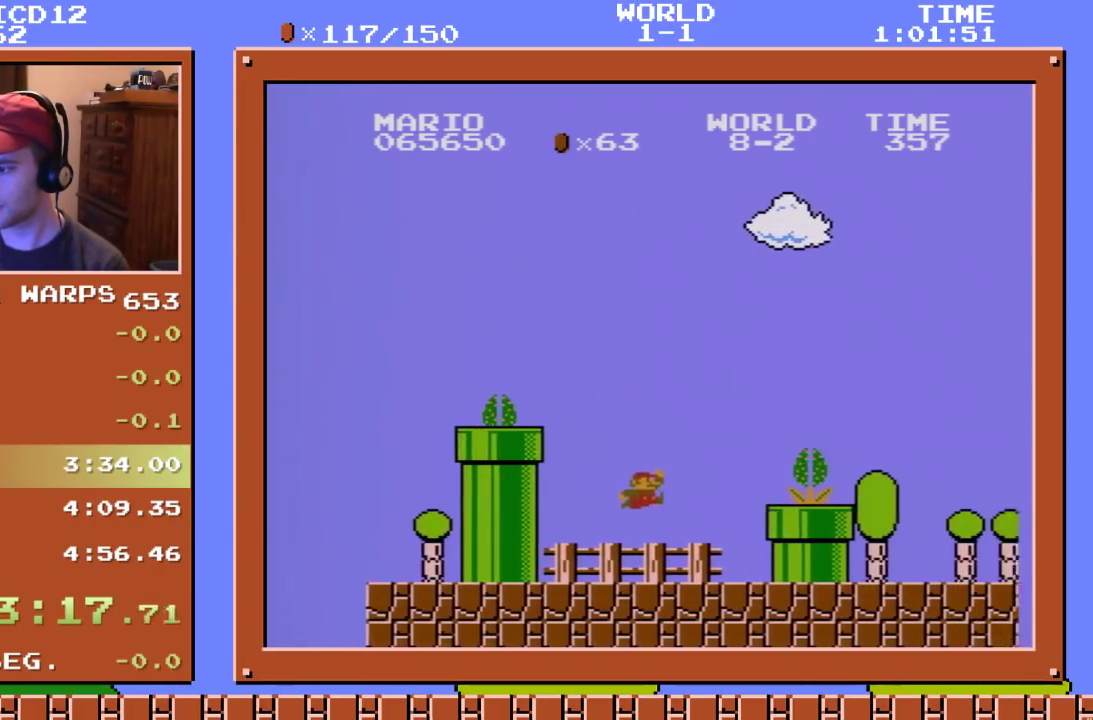
{"buttons": ["B", "DPAD_UP", "DPAD_RIGHT"], "events": [[167, "A", "down"], [350, "A", "up"]]}
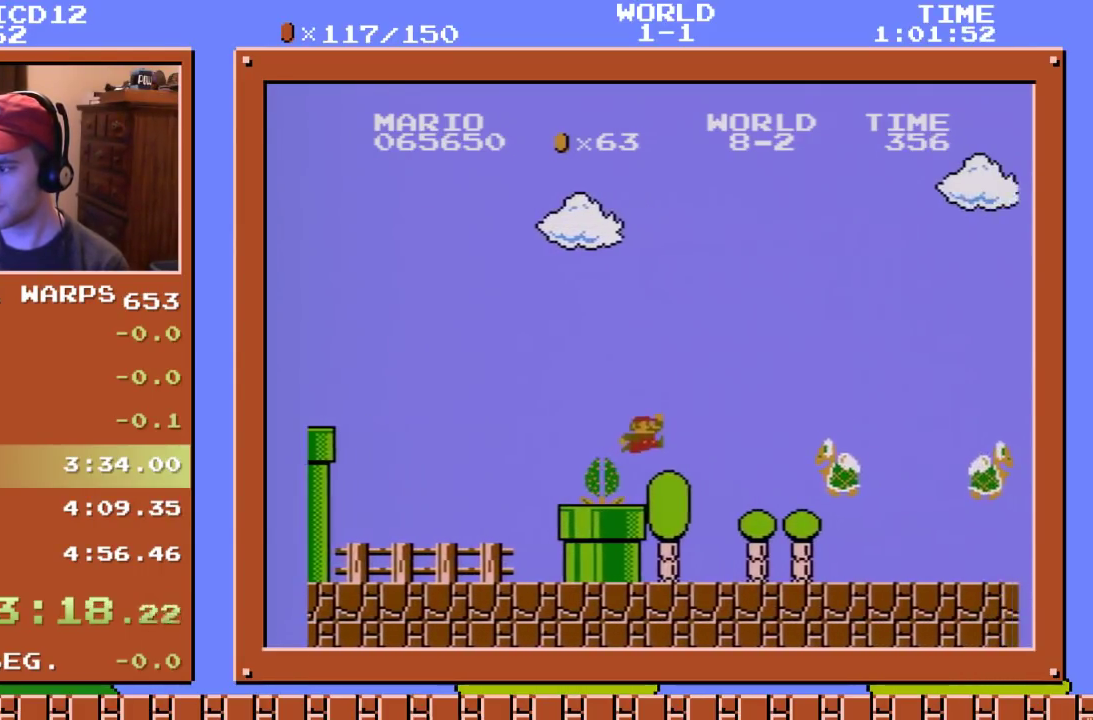
{"buttons": ["A", "B", "DPAD_UP", "DPAD_RIGHT"], "events": [[300, "A", "down"]]}
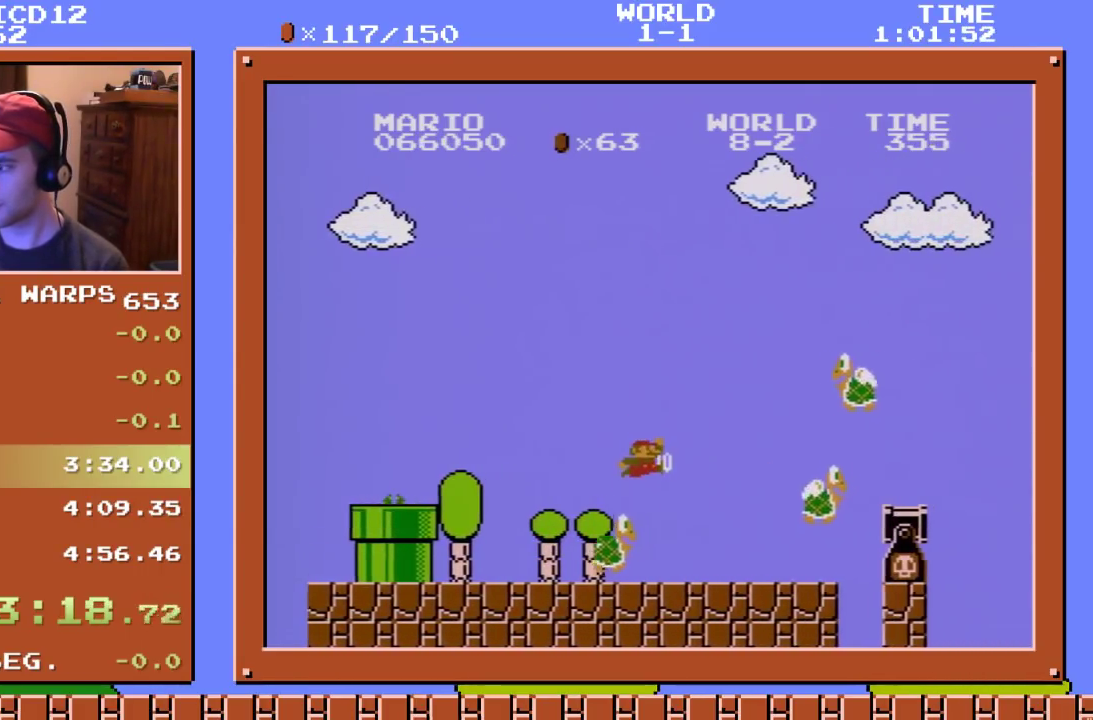
{"buttons": ["B", "DPAD_UP", "DPAD_RIGHT"], "events": [[333, "A", "up"]]}
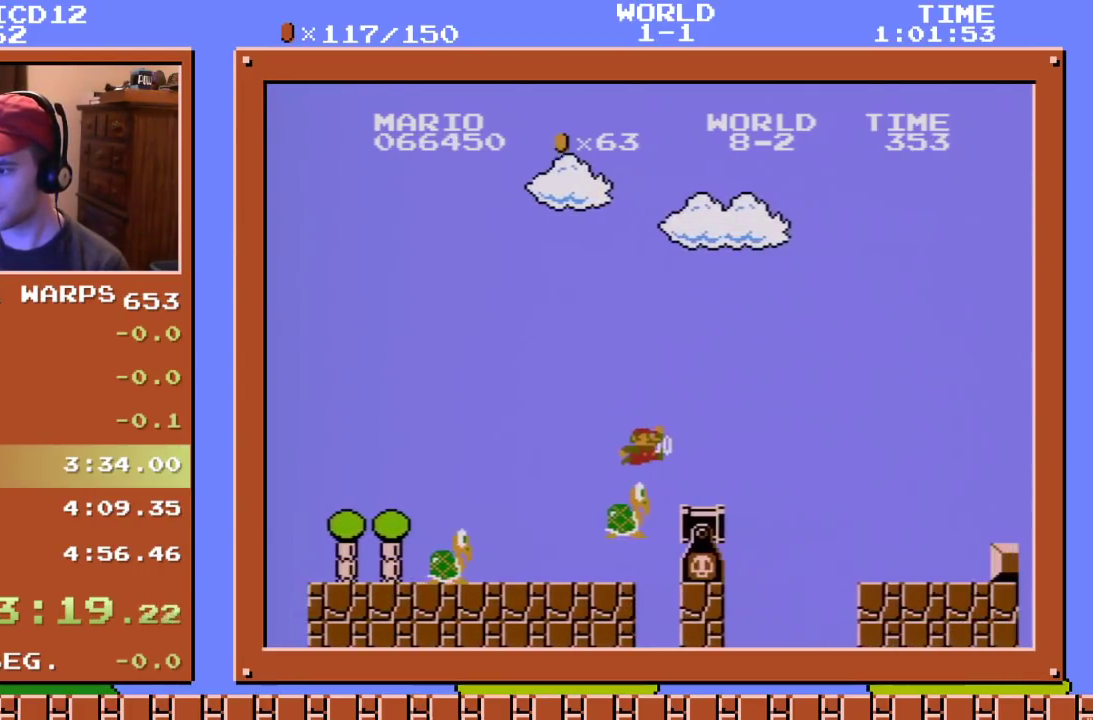
{"buttons": ["B", "DPAD_UP", "DPAD_RIGHT"], "events": []}
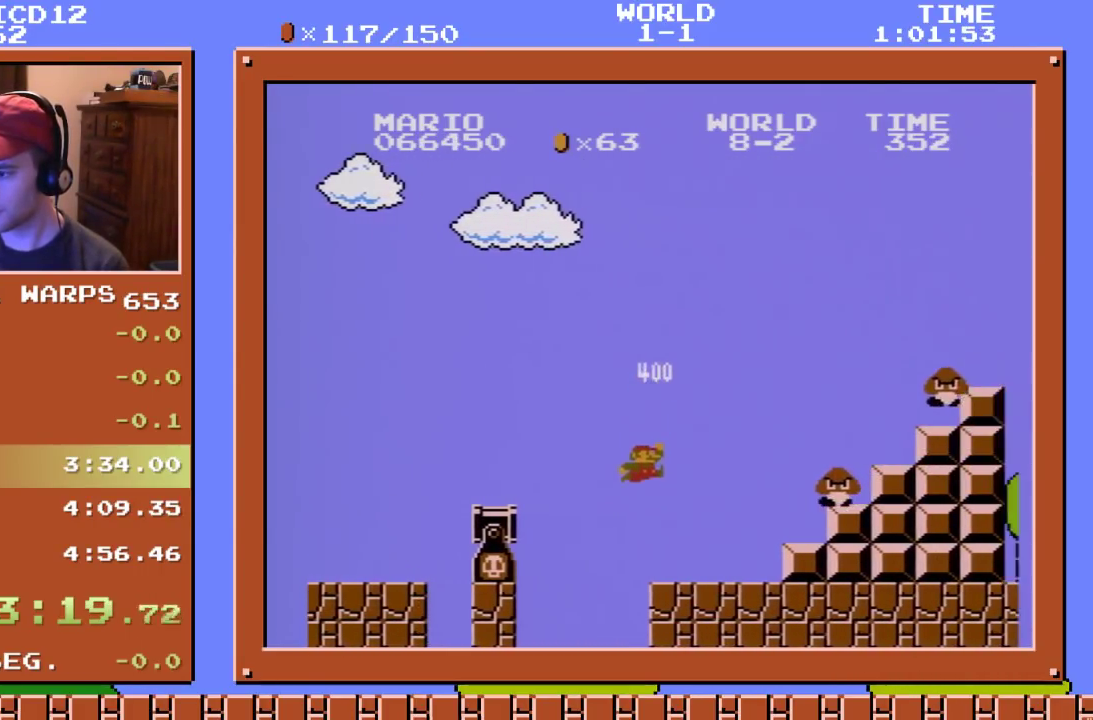
{"buttons": ["A", "B", "DPAD_UP", "DPAD_RIGHT"], "events": [[200, "A", "down"]]}
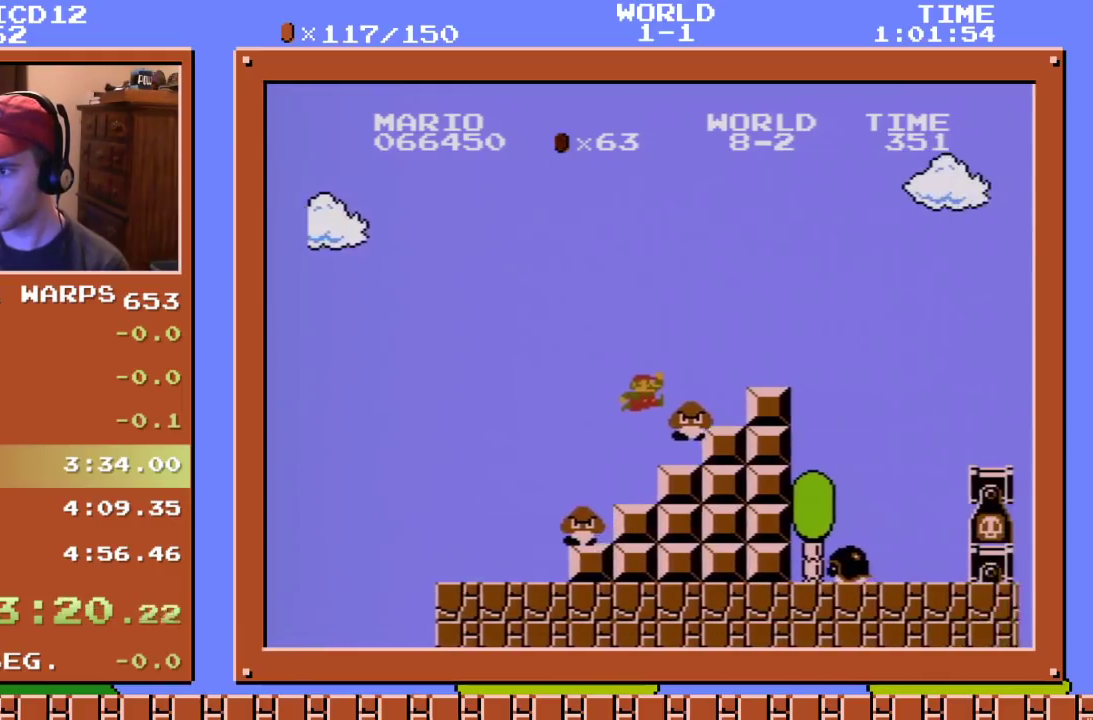
{"buttons": ["B", "DPAD_UP", "DPAD_RIGHT"], "events": [[200, "A", "up"], [283, "A", "down"], [350, "A", "up"]]}
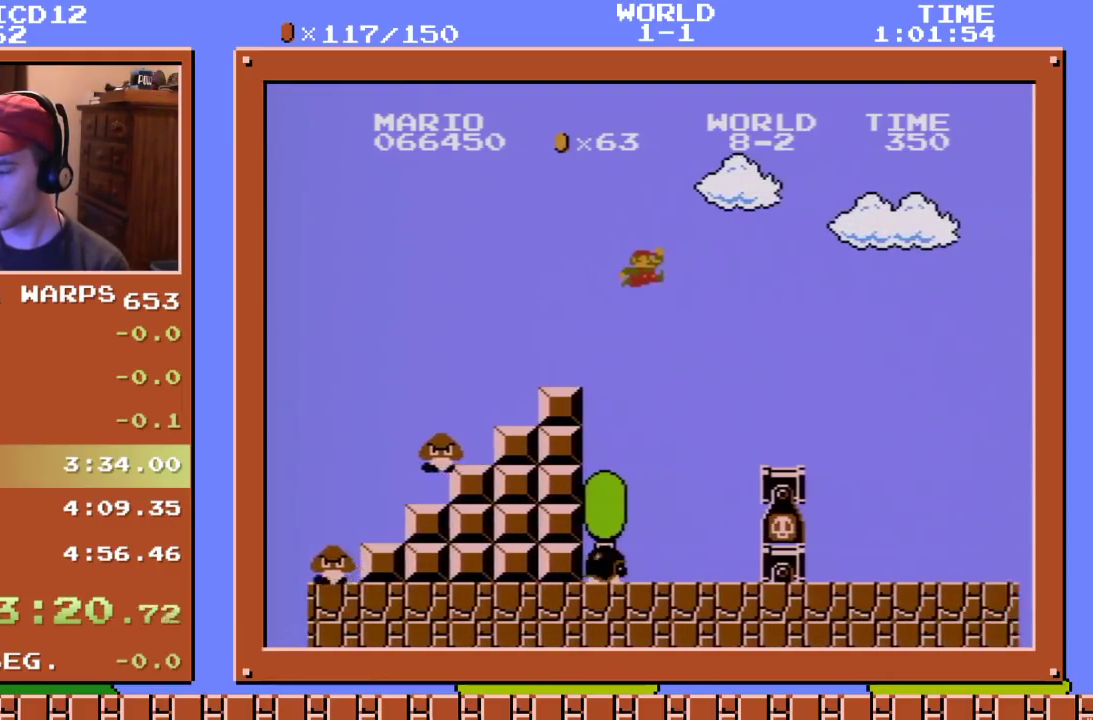
{"buttons": ["B", "DPAD_UP", "DPAD_RIGHT"], "events": []}
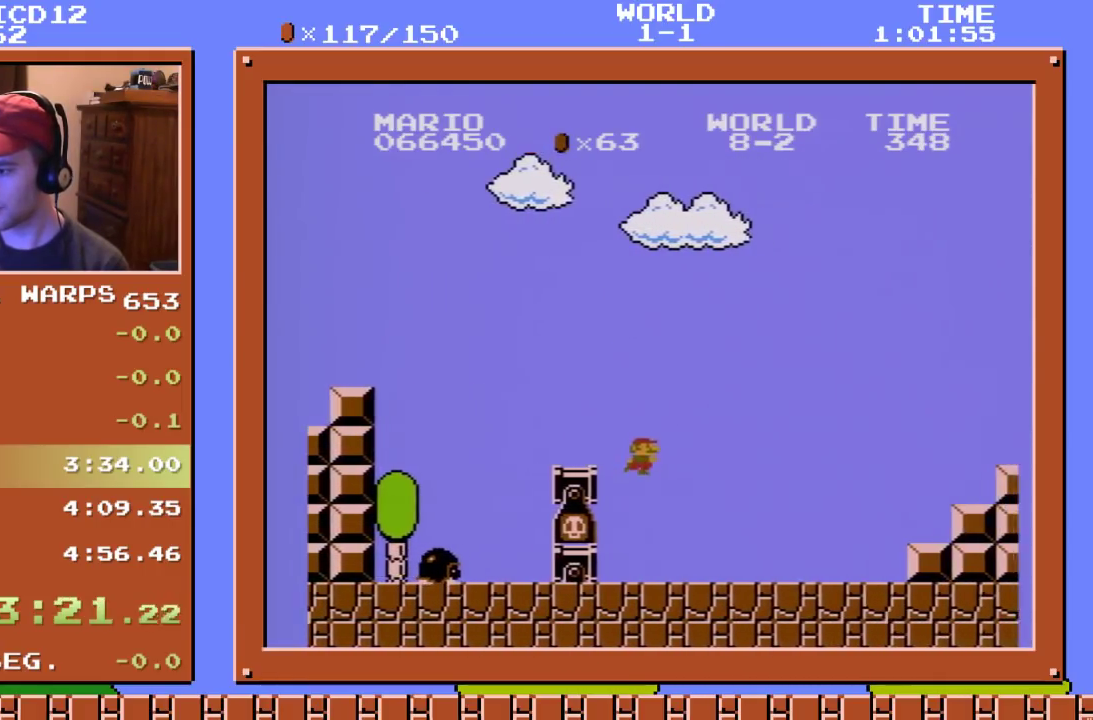
{"buttons": ["B", "DPAD_UP", "DPAD_RIGHT"], "events": [[200, "DPAD_RIGHT", "up"], [217, "DPAD_LEFT", "down"], [217, "DPAD_UP", "up"], [267, "A", "down"], [267, "DPAD_LEFT", "up"], [267, "DPAD_RIGHT", "down"], [417, "DPAD_UP", "down"], [500, "A", "up"]]}
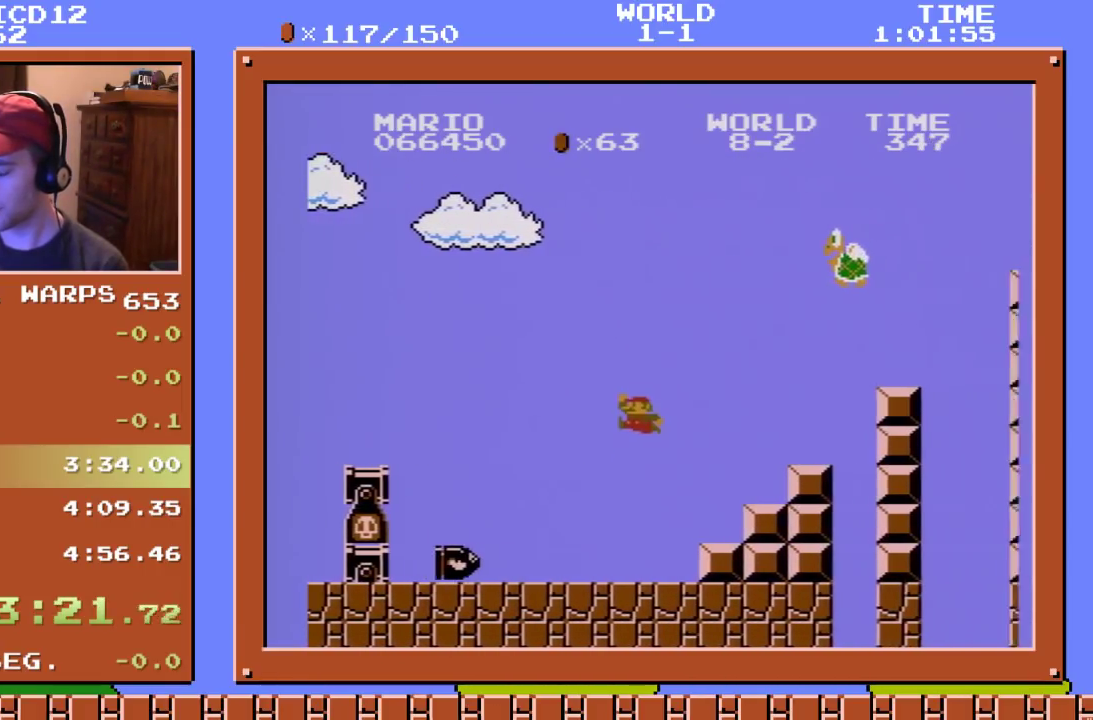
{"buttons": ["B"], "events": [[50, "DPAD_UP", "up"], [83, "DPAD_RIGHT", "up"]]}
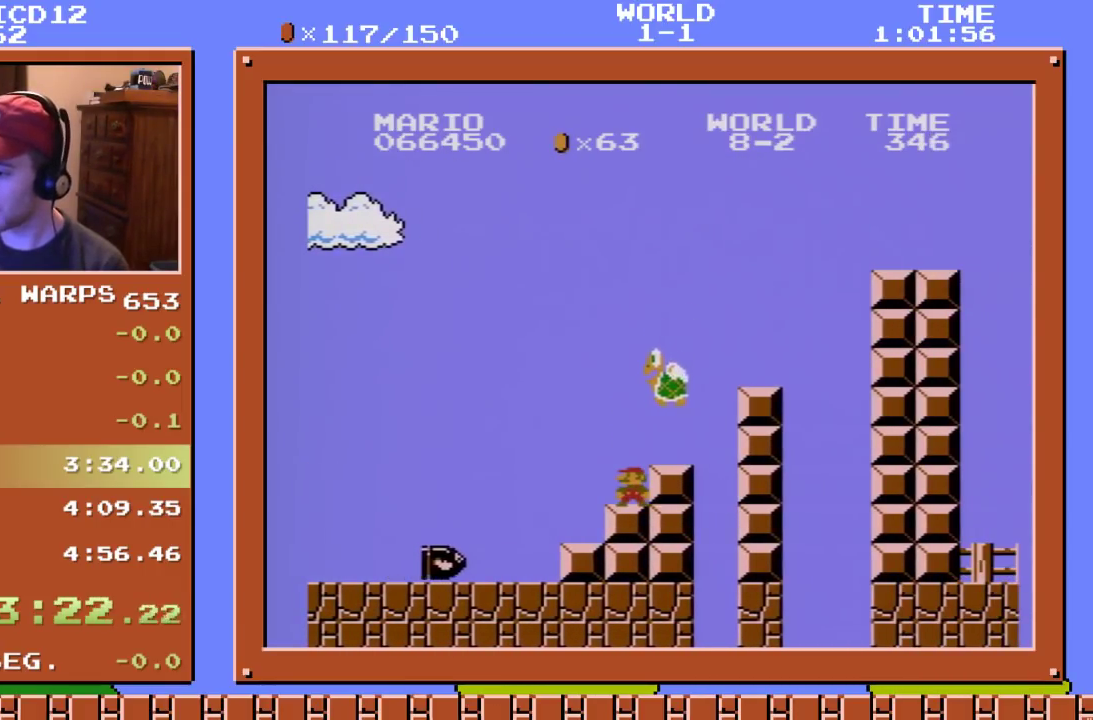
{"buttons": ["B"], "events": []}
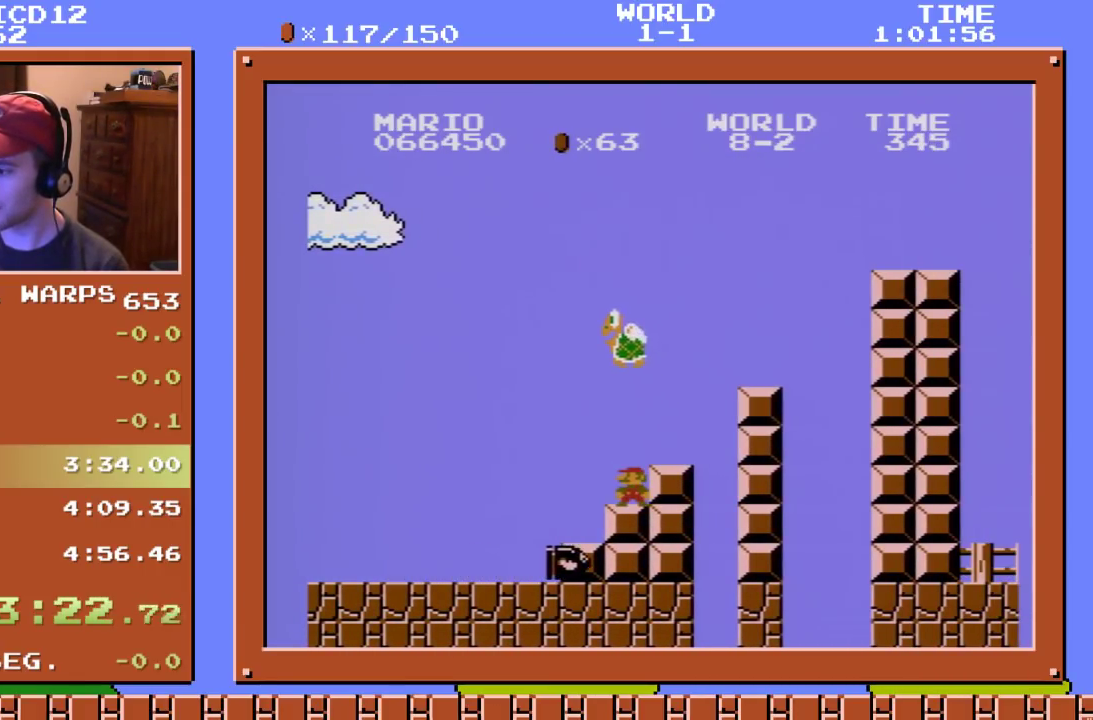
{"buttons": ["B"], "events": []}
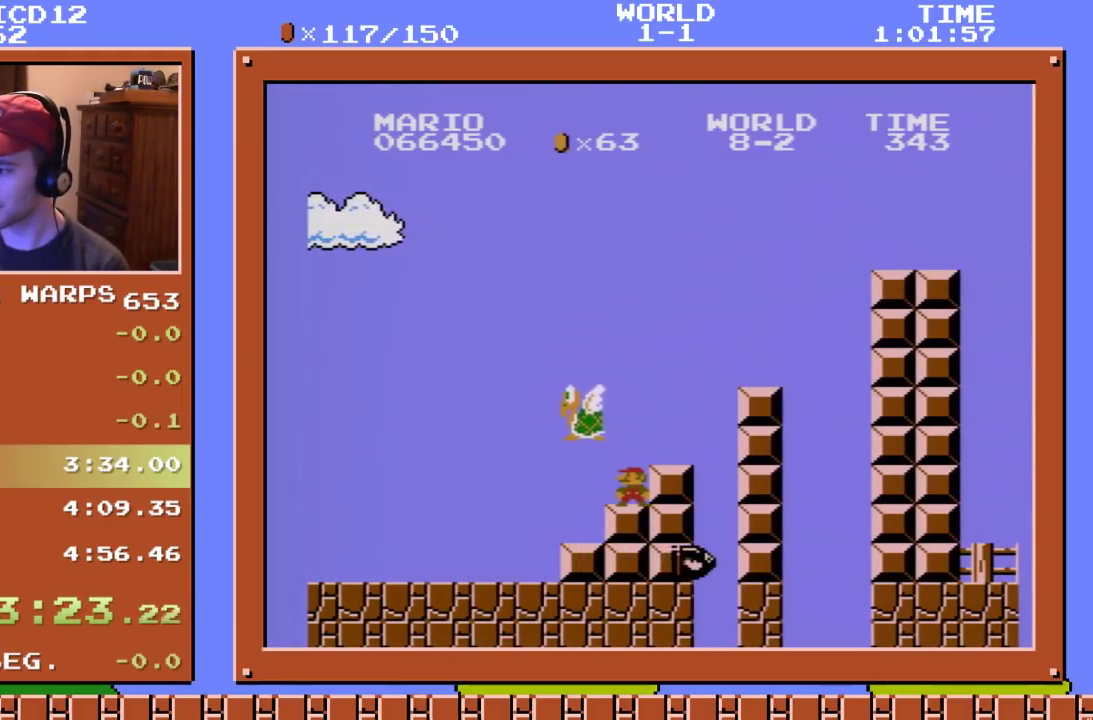
{"buttons": ["A", "B", "DPAD_UP", "DPAD_RIGHT"], "events": [[317, "A", "down"], [350, "DPAD_RIGHT", "down"], [383, "DPAD_UP", "down"]]}
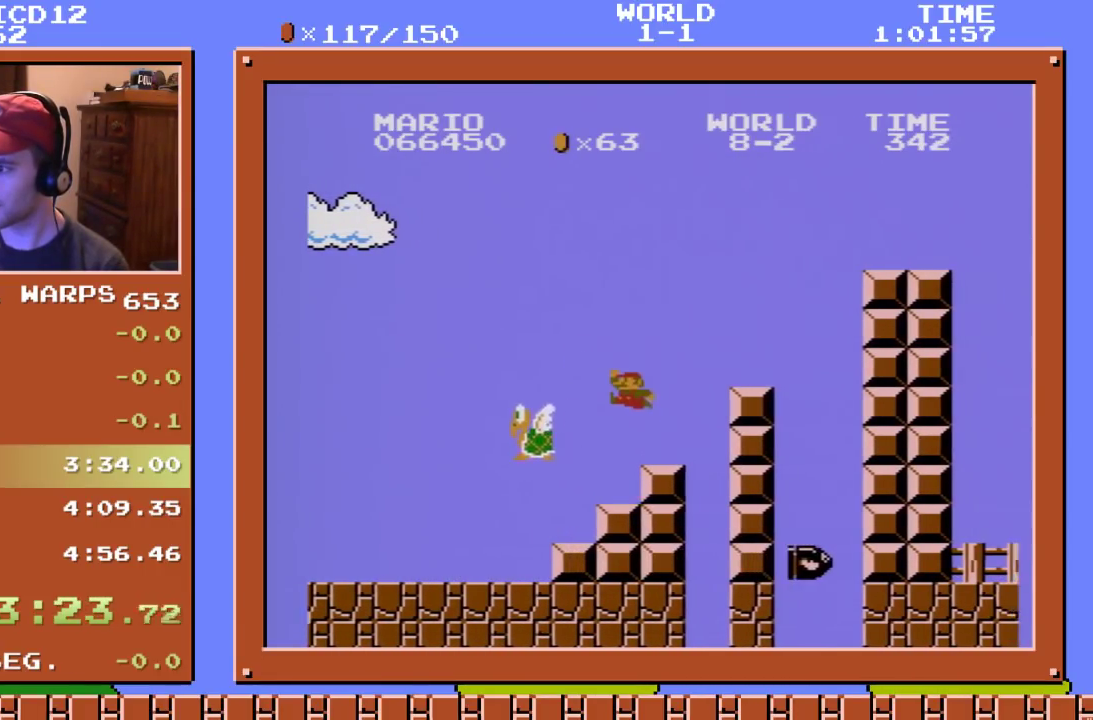
{"buttons": ["B", "DPAD_UP", "DPAD_RIGHT"], "events": [[350, "A", "up"]]}
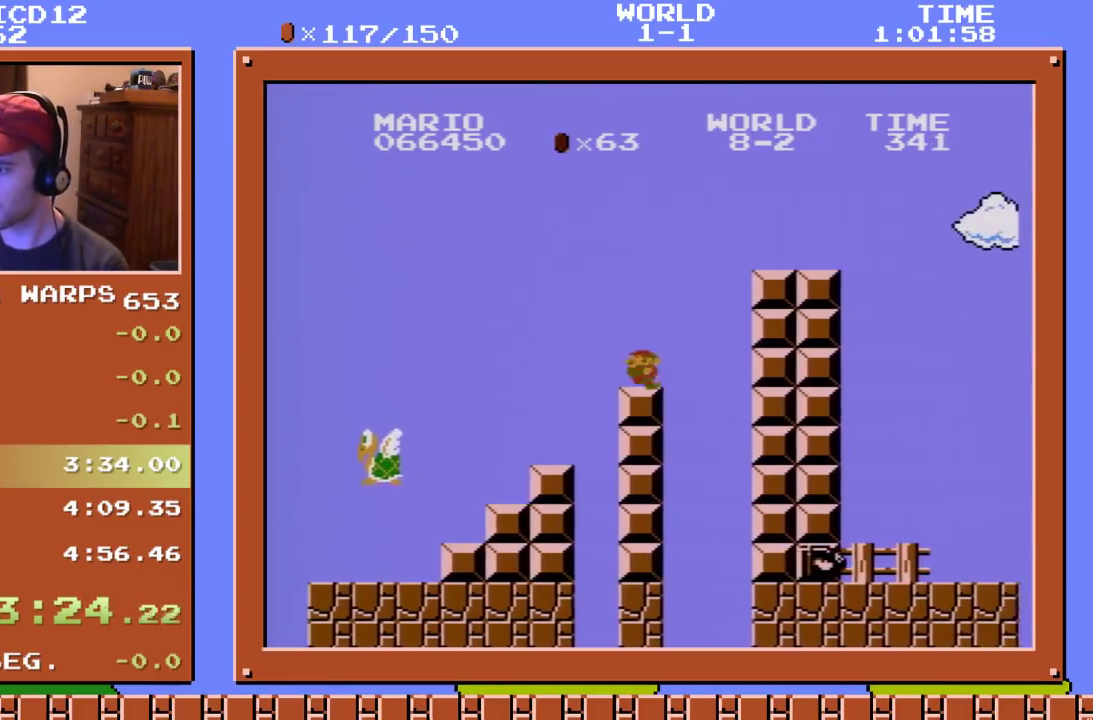
{"buttons": ["A", "B", "DPAD_UP", "DPAD_RIGHT"], "events": [[67, "A", "down"]]}
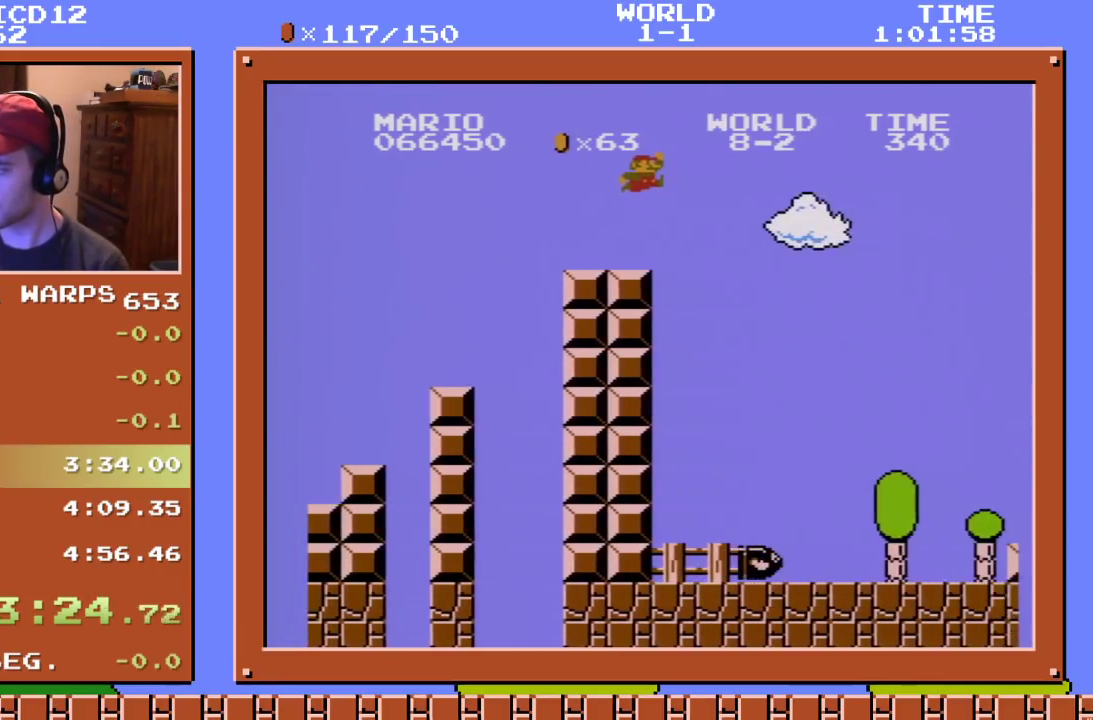
{"buttons": ["A", "B", "DPAD_UP", "DPAD_RIGHT"], "events": []}
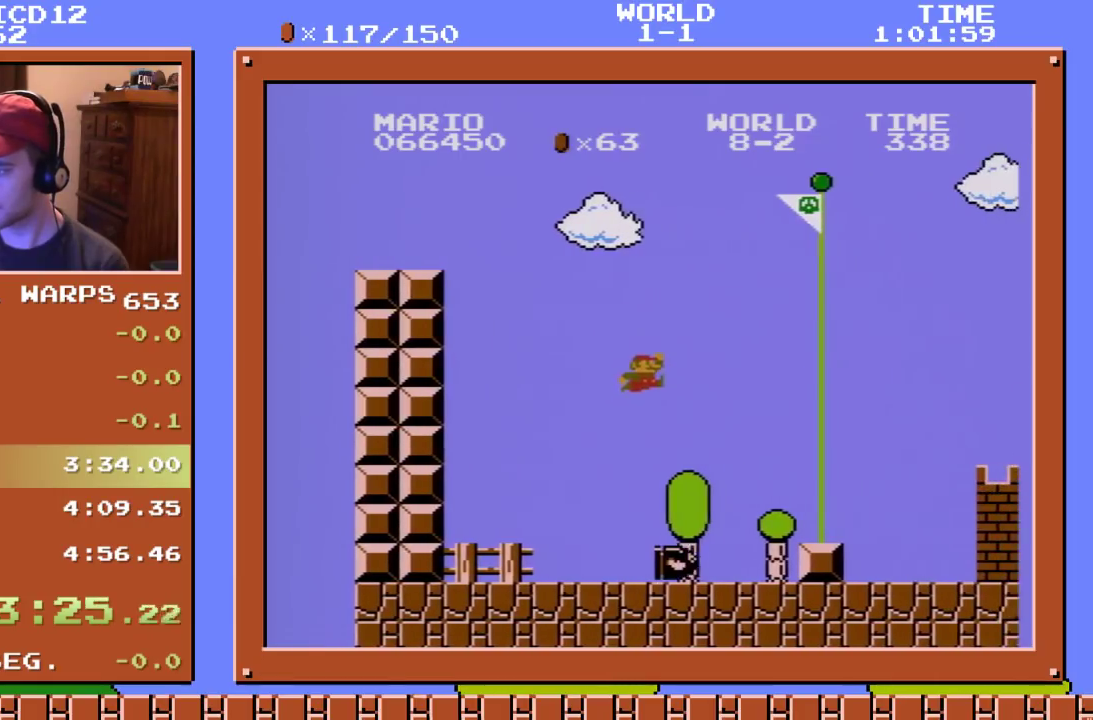
{"buttons": ["A", "B", "DPAD_UP", "DPAD_RIGHT"], "events": []}
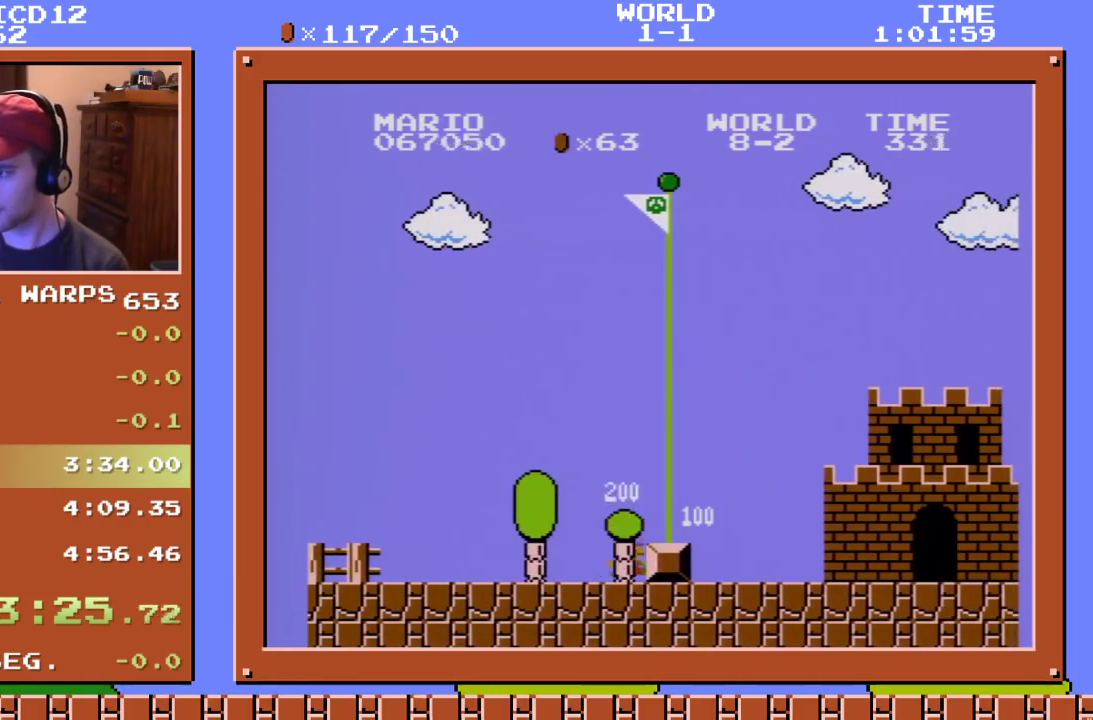
{"buttons": [], "events": [[33, "DPAD_UP", "up"], [100, "B", "up"], [117, "A", "up"], [117, "DPAD_RIGHT", "up"]]}
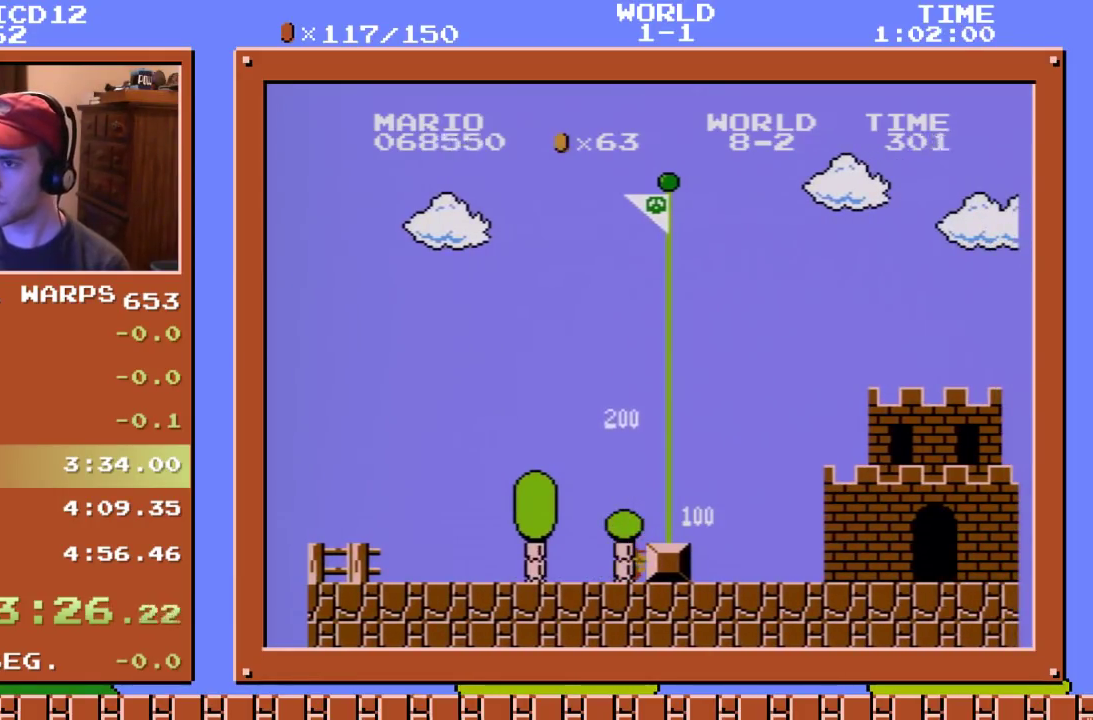
{"buttons": [], "events": []}
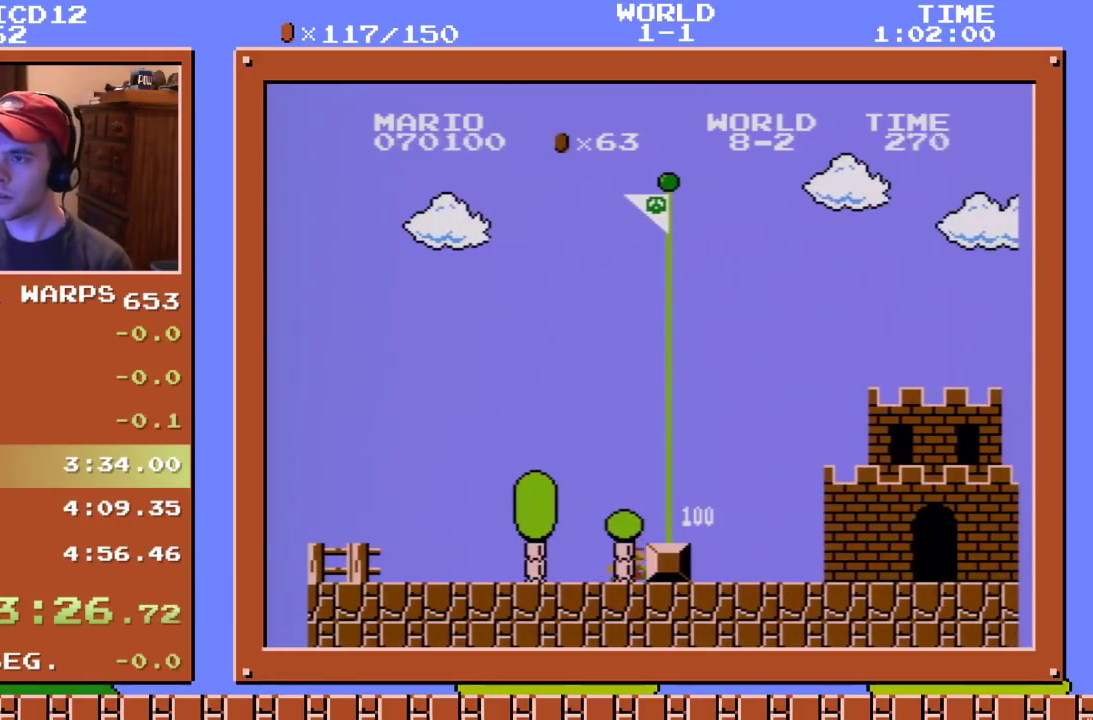
{"buttons": [], "events": []}
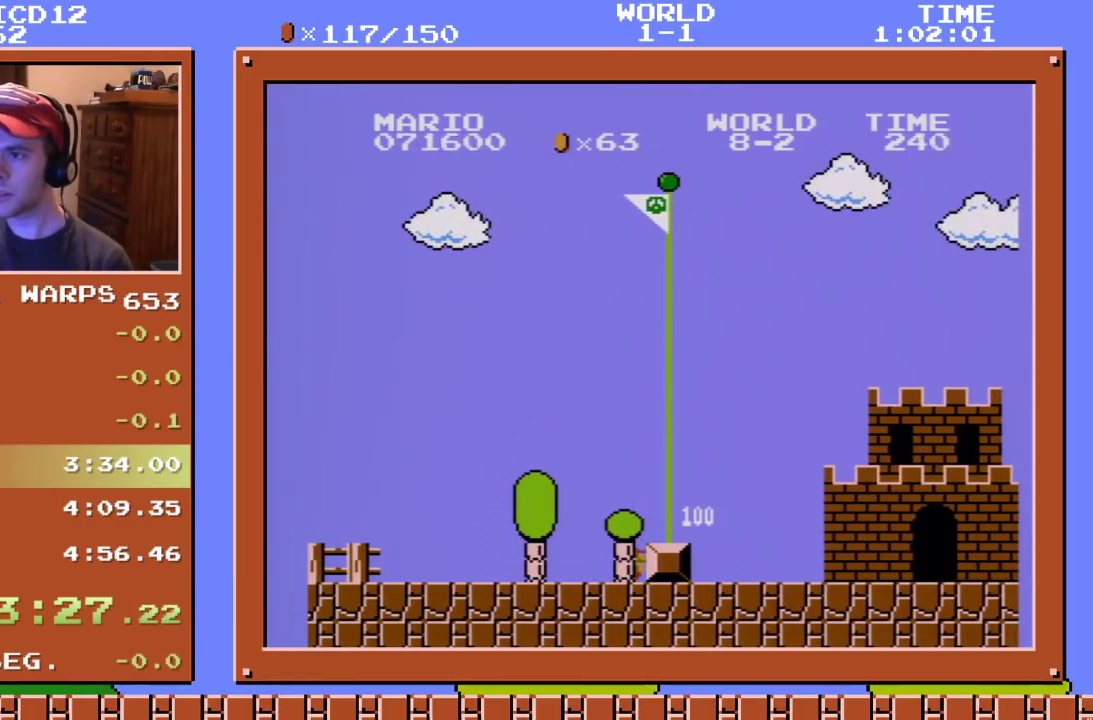
{"buttons": [], "events": []}